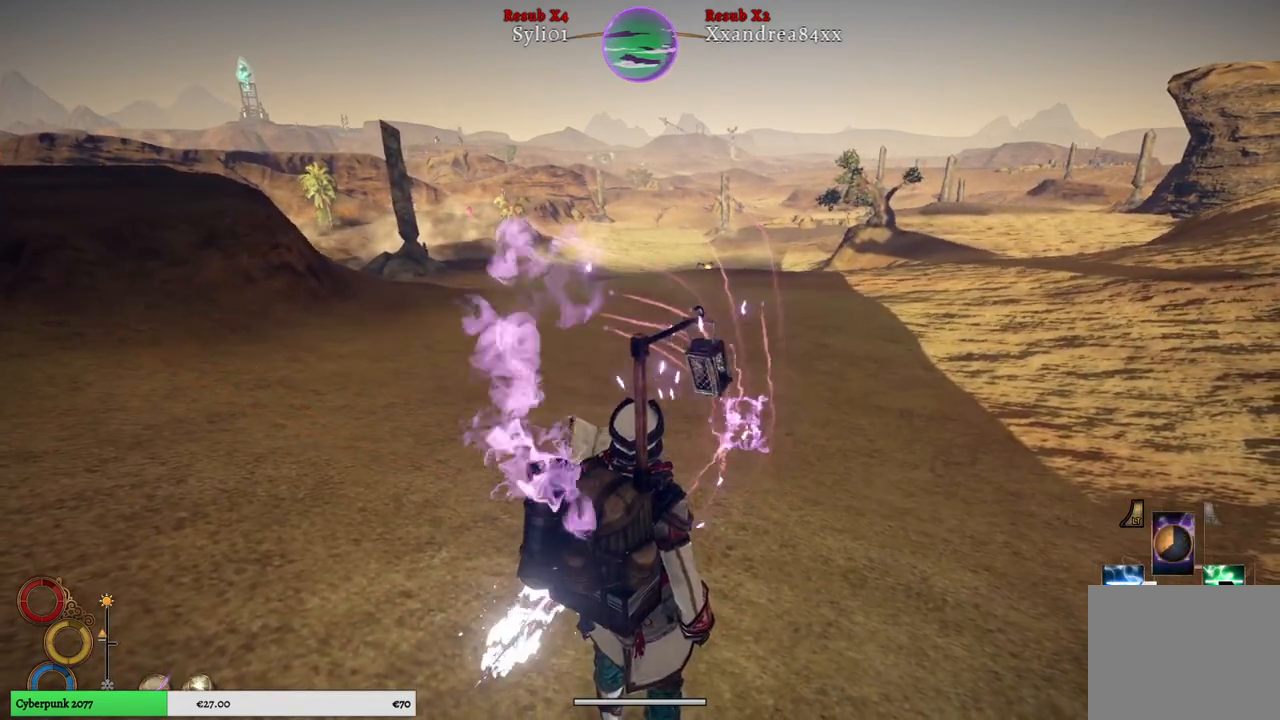
Gameplay with a controller (Xbox layout); each line is a JSON object with the inputs held at the frame after it (dt_ms = milliseconds from this image to that frame). "events" lists button and stick changes between this image and that frame as [ms after this image, input, new state], when the widget could be followed in between. Not read: L2 L3.
{"dt_ms": 500, "buttons": [], "left_stick": "center", "right_stick": "center", "events": [[217, "A", "down"], [333, "A", "up"]]}
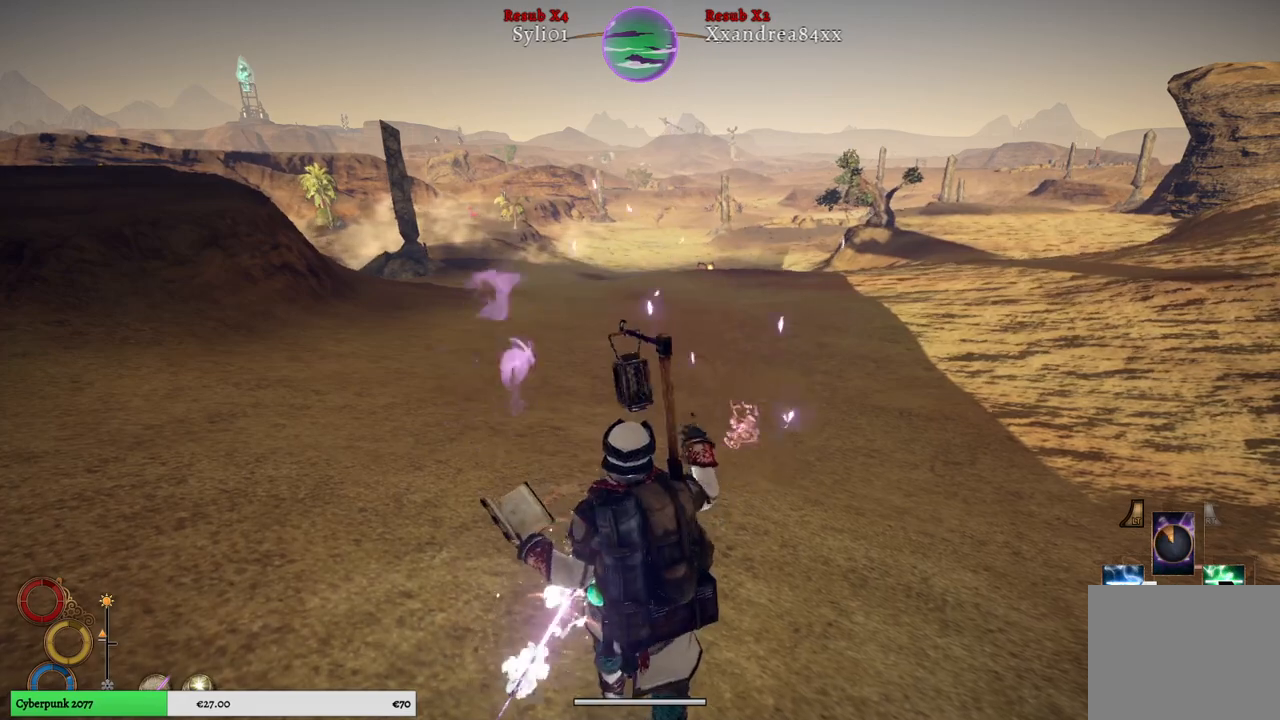
{"dt_ms": 500, "buttons": [], "left_stick": "center", "right_stick": "center", "events": []}
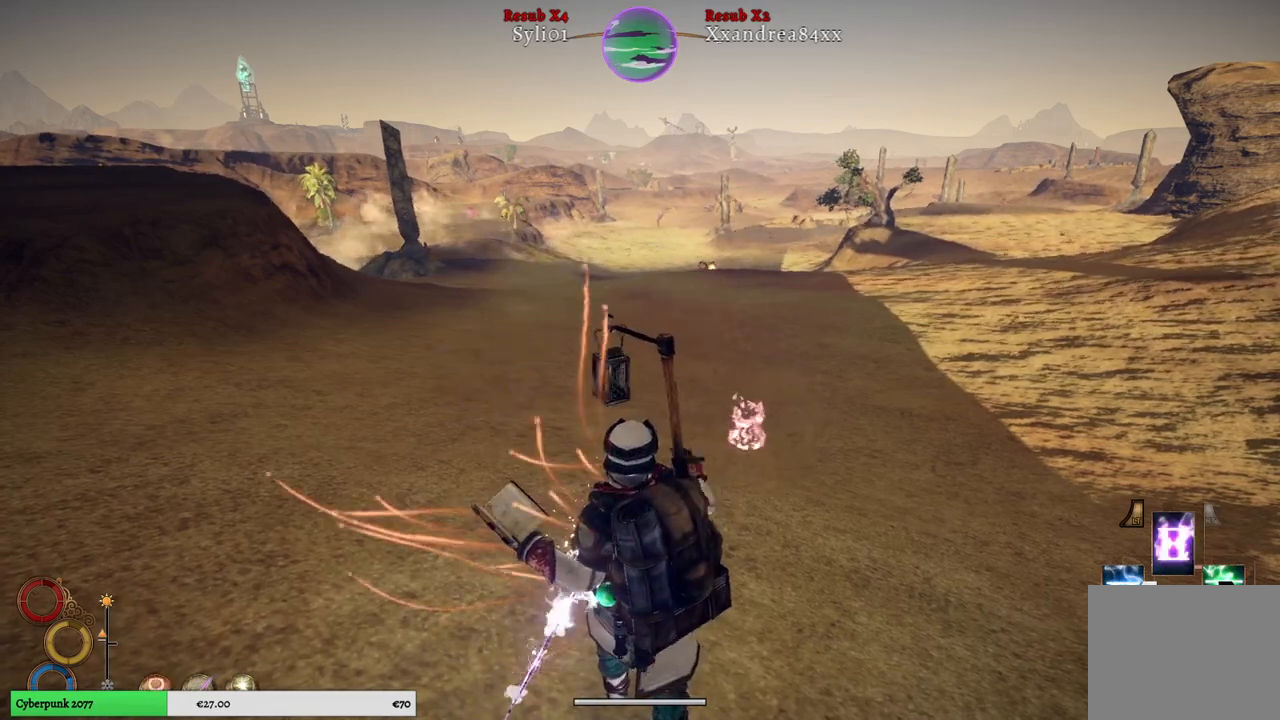
{"dt_ms": 500, "buttons": ["Y"], "left_stick": "center", "right_stick": "center", "events": [[483, "Y", "down"]]}
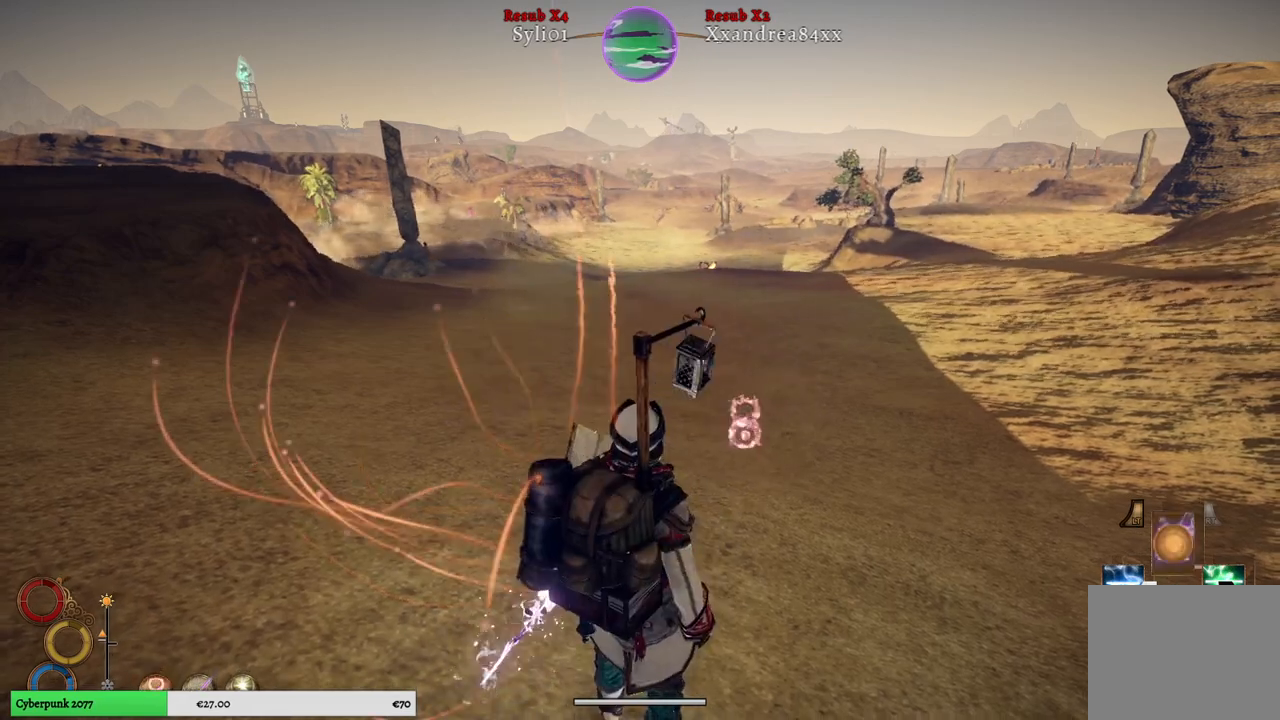
{"dt_ms": 500, "buttons": [], "left_stick": "center", "right_stick": "center", "events": [[83, "Y", "up"]]}
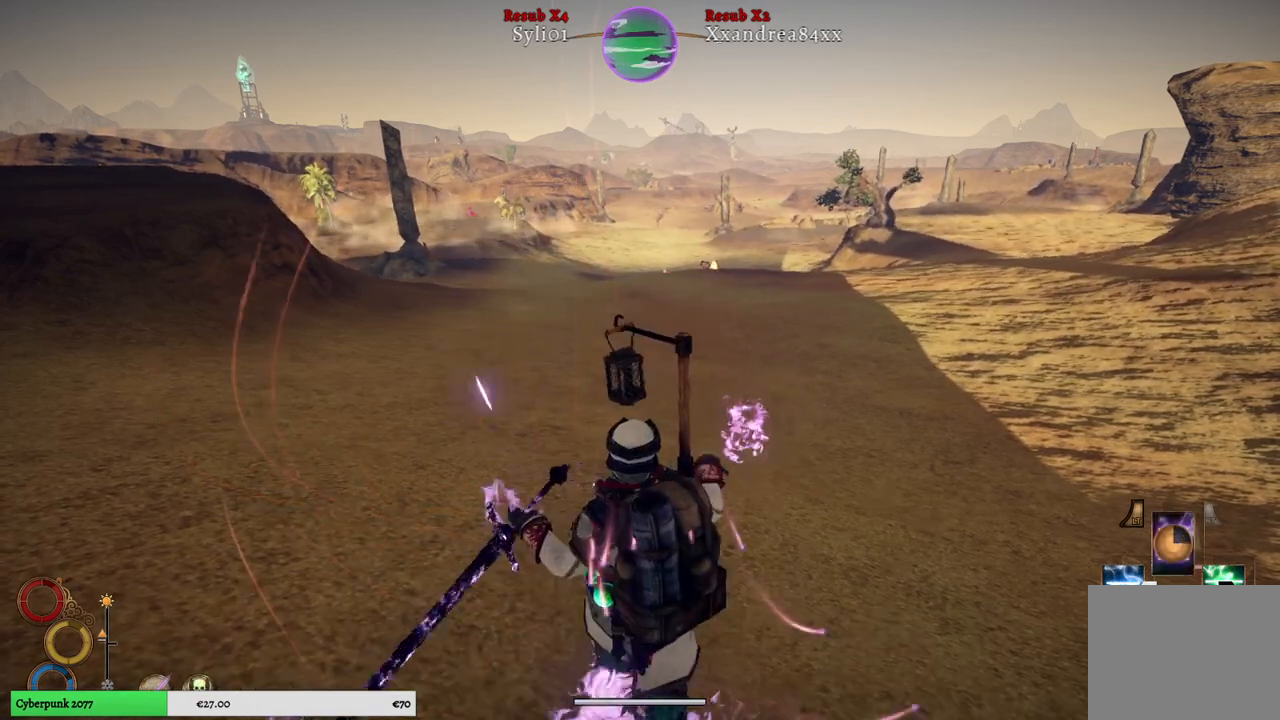
{"dt_ms": 500, "buttons": [], "left_stick": "center", "right_stick": "center", "events": []}
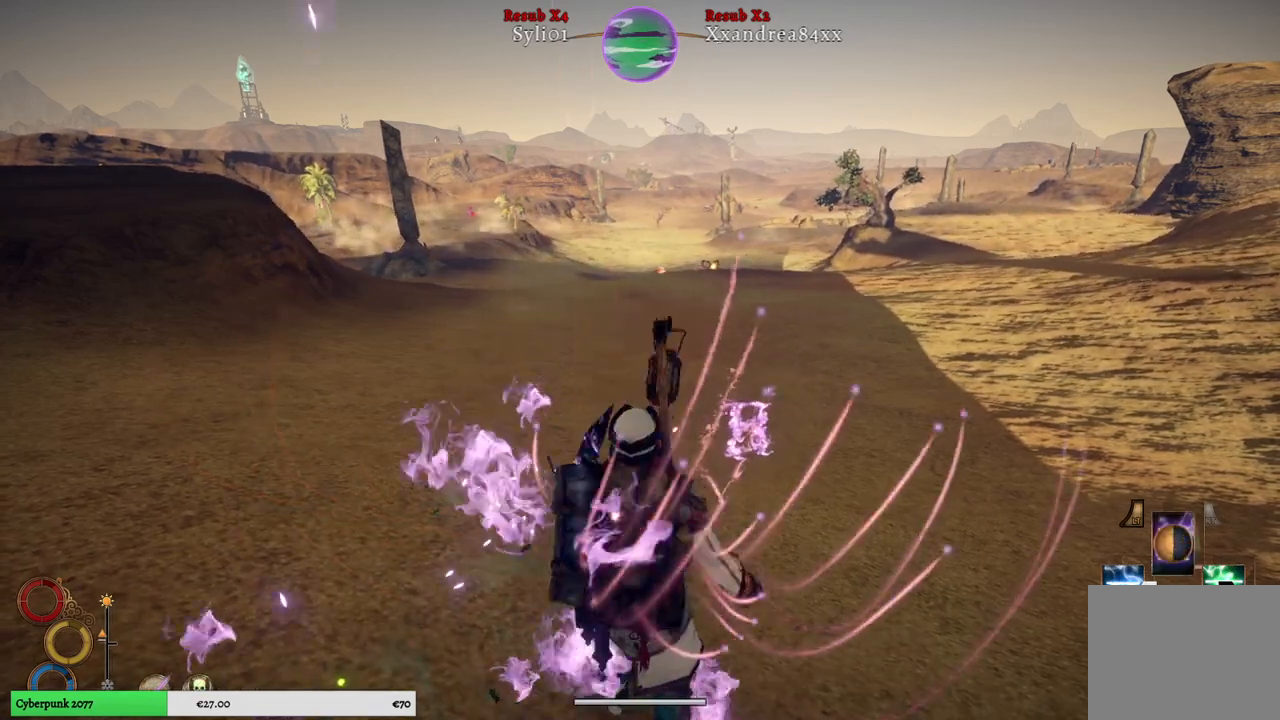
{"dt_ms": 500, "buttons": [], "left_stick": "center", "right_stick": "center", "events": [[383, "B", "down"], [467, "B", "up"]]}
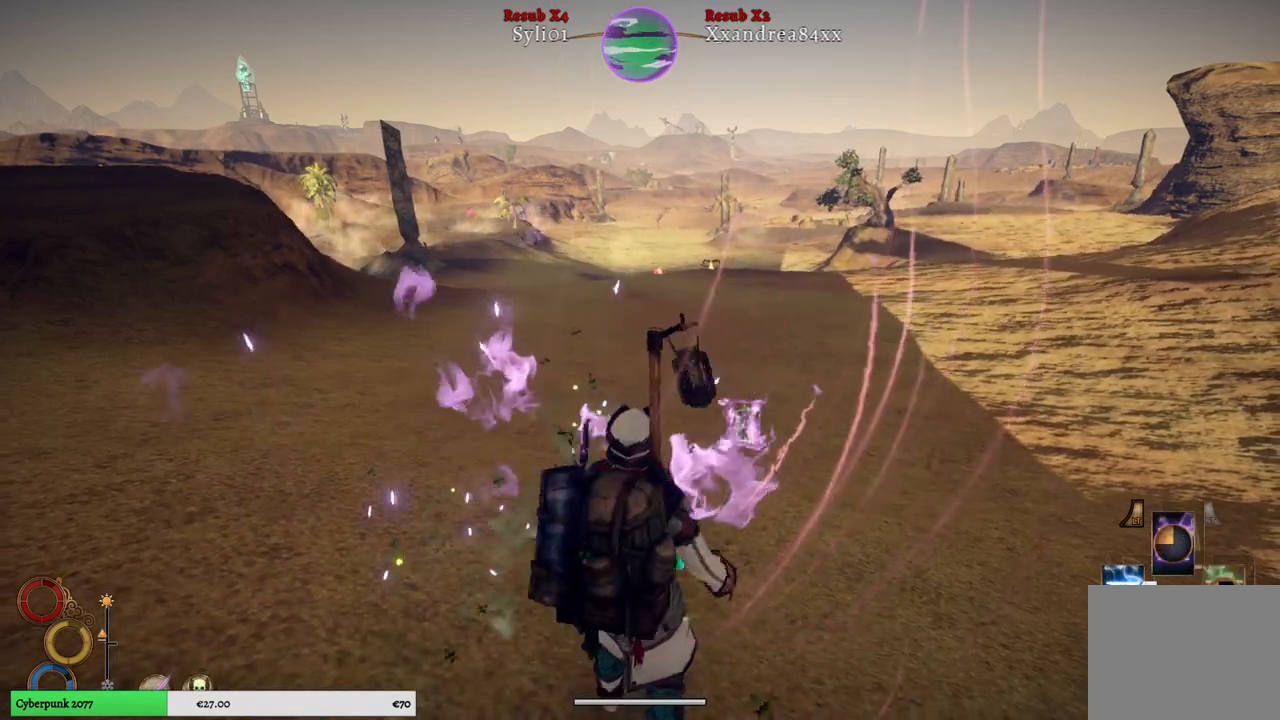
{"dt_ms": 500, "buttons": [], "left_stick": "center", "right_stick": "center", "events": []}
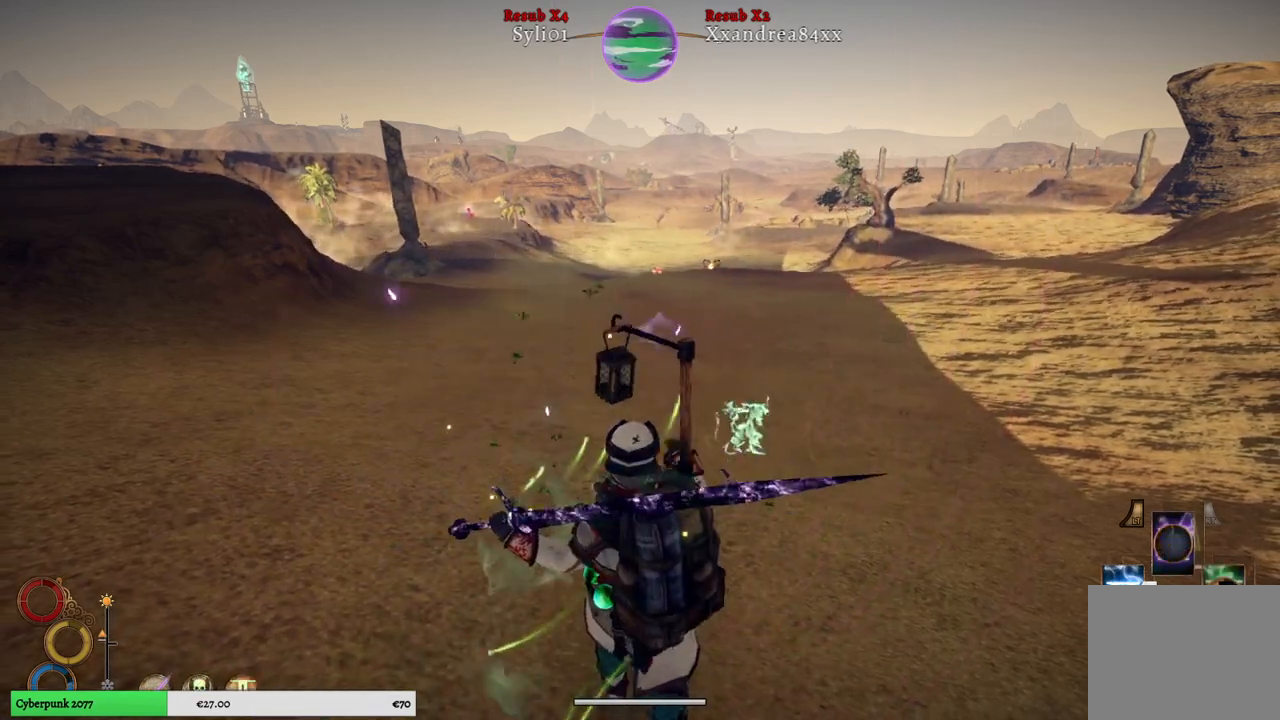
{"dt_ms": 500, "buttons": [], "left_stick": "center", "right_stick": "center", "events": []}
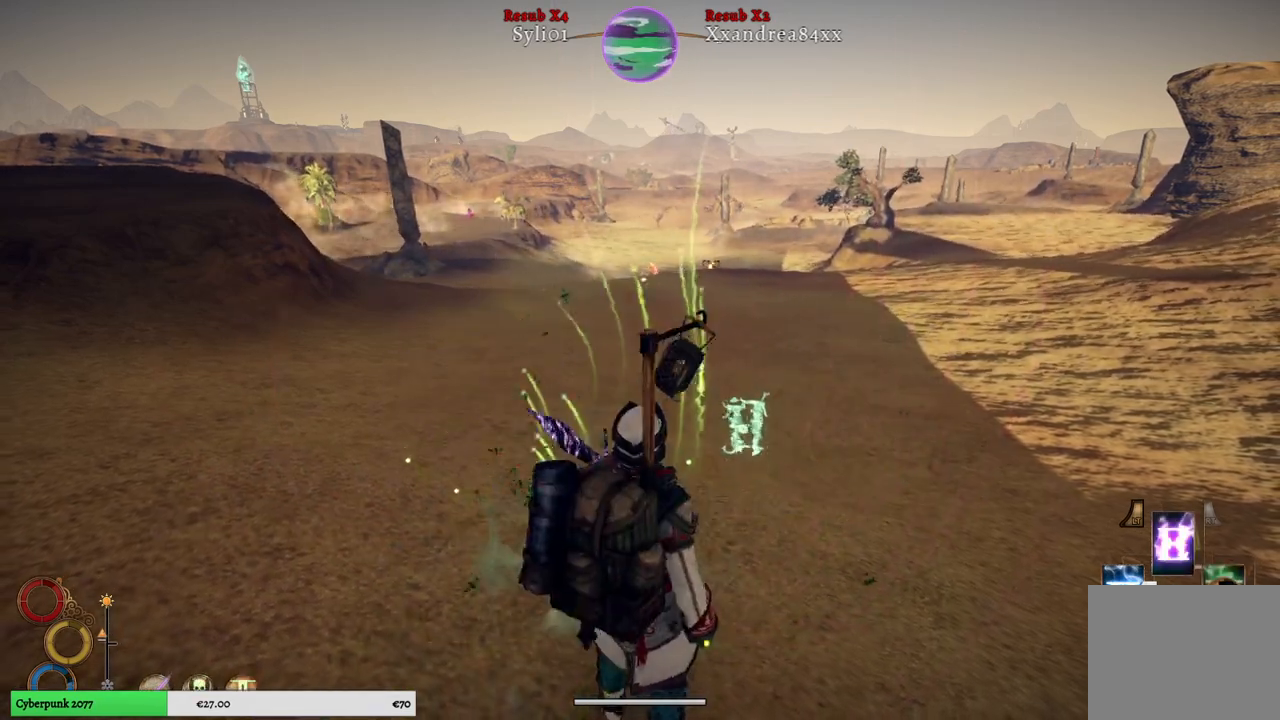
{"dt_ms": 500, "buttons": [], "left_stick": "center", "right_stick": "center", "events": [[100, "X", "down"], [200, "X", "up"]]}
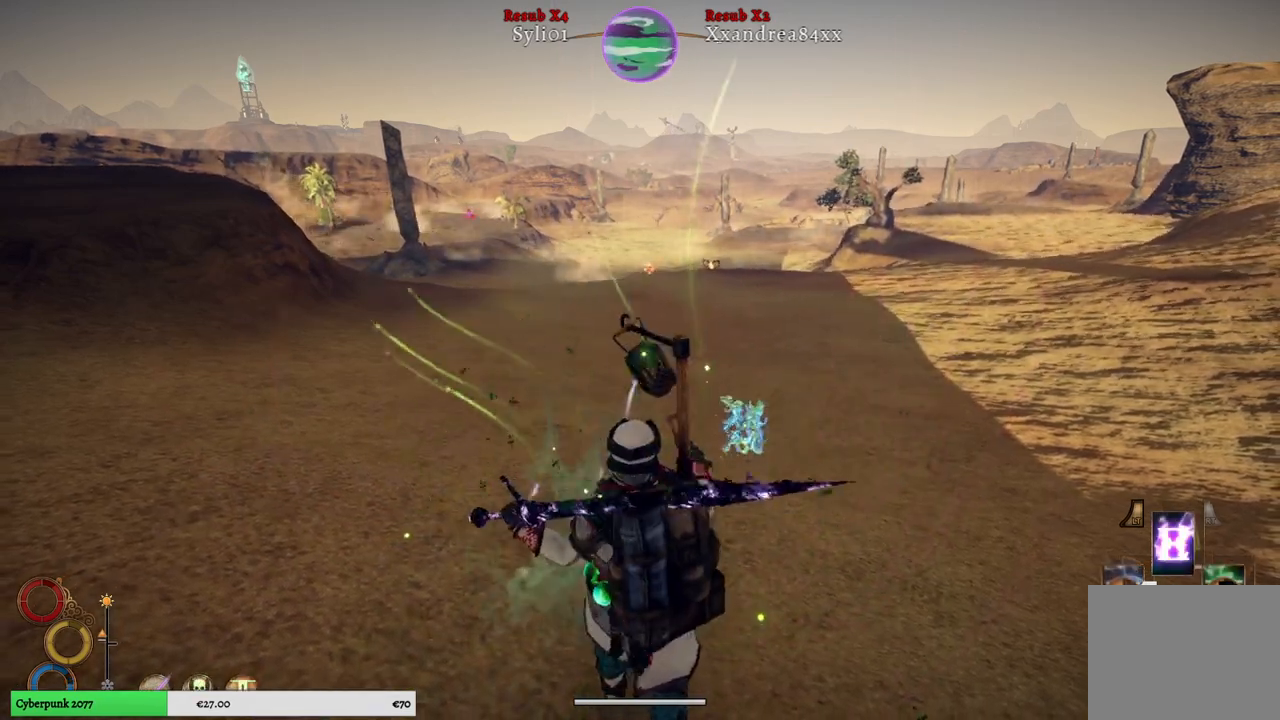
{"dt_ms": 500, "buttons": [], "left_stick": "center", "right_stick": "center", "events": []}
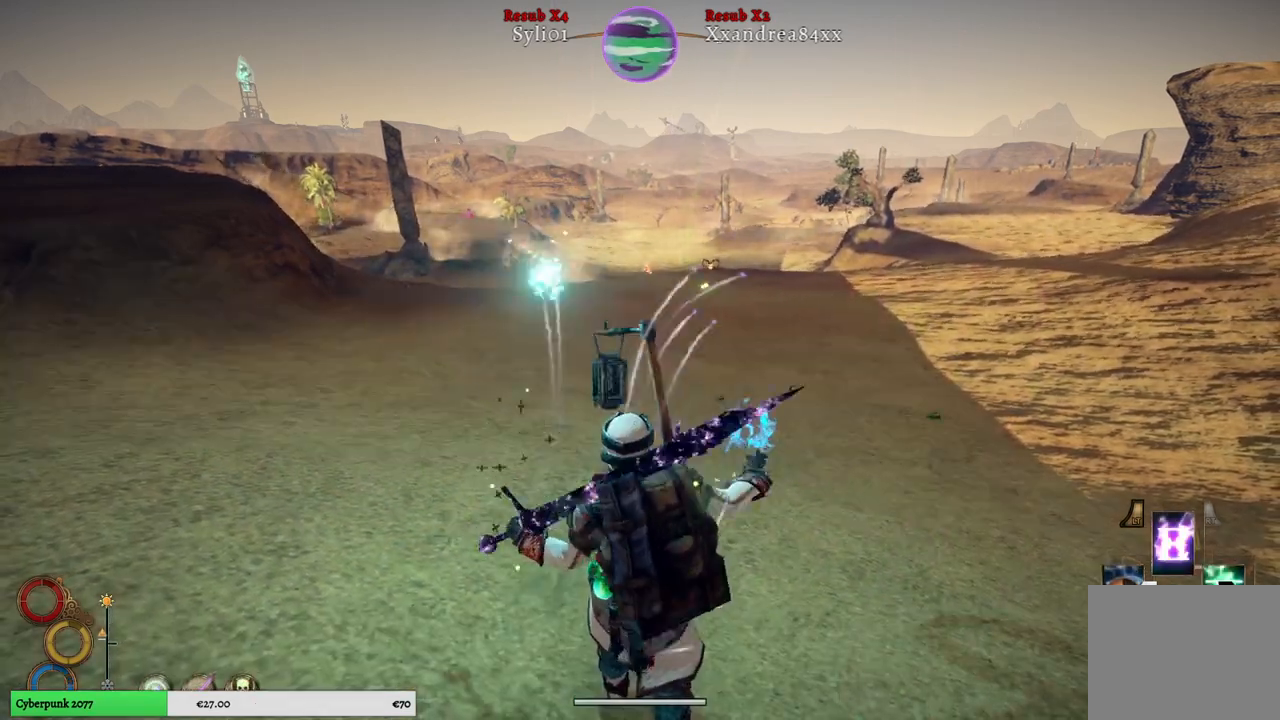
{"dt_ms": 500, "buttons": [], "left_stick": "center", "right_stick": "center", "events": []}
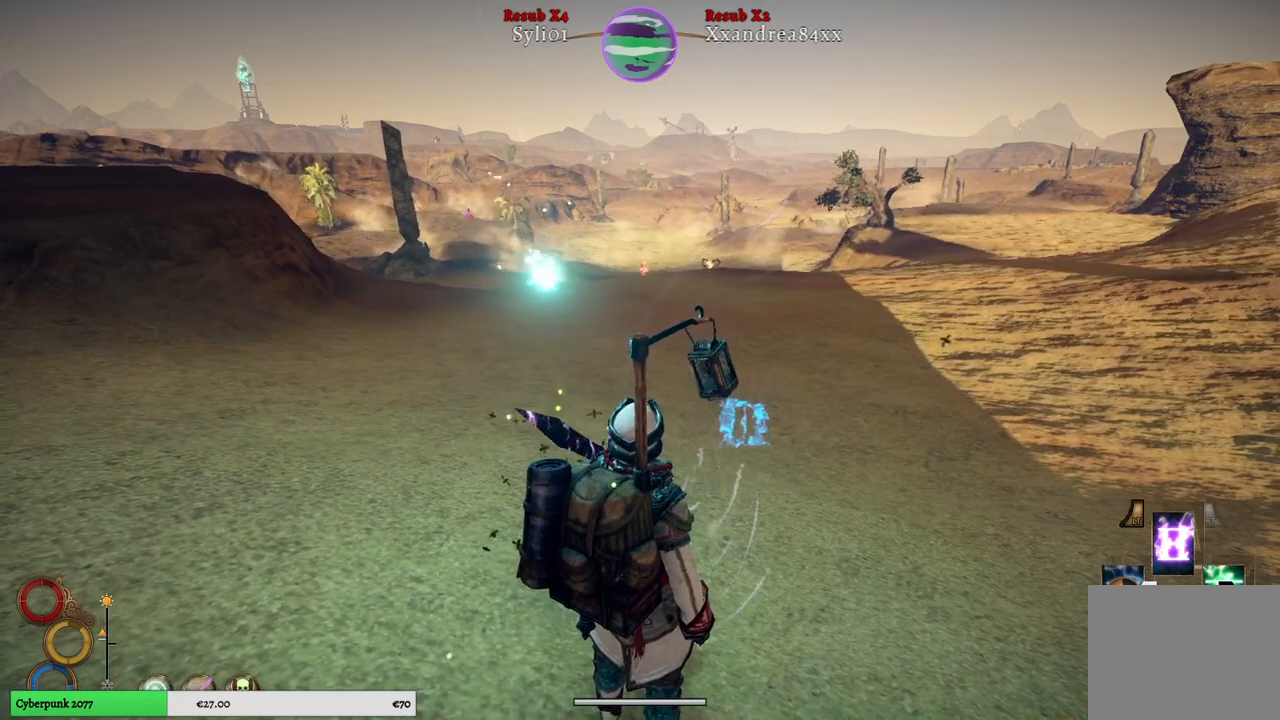
{"dt_ms": 1000, "buttons": [], "left_stick": "center", "right_stick": "center"}
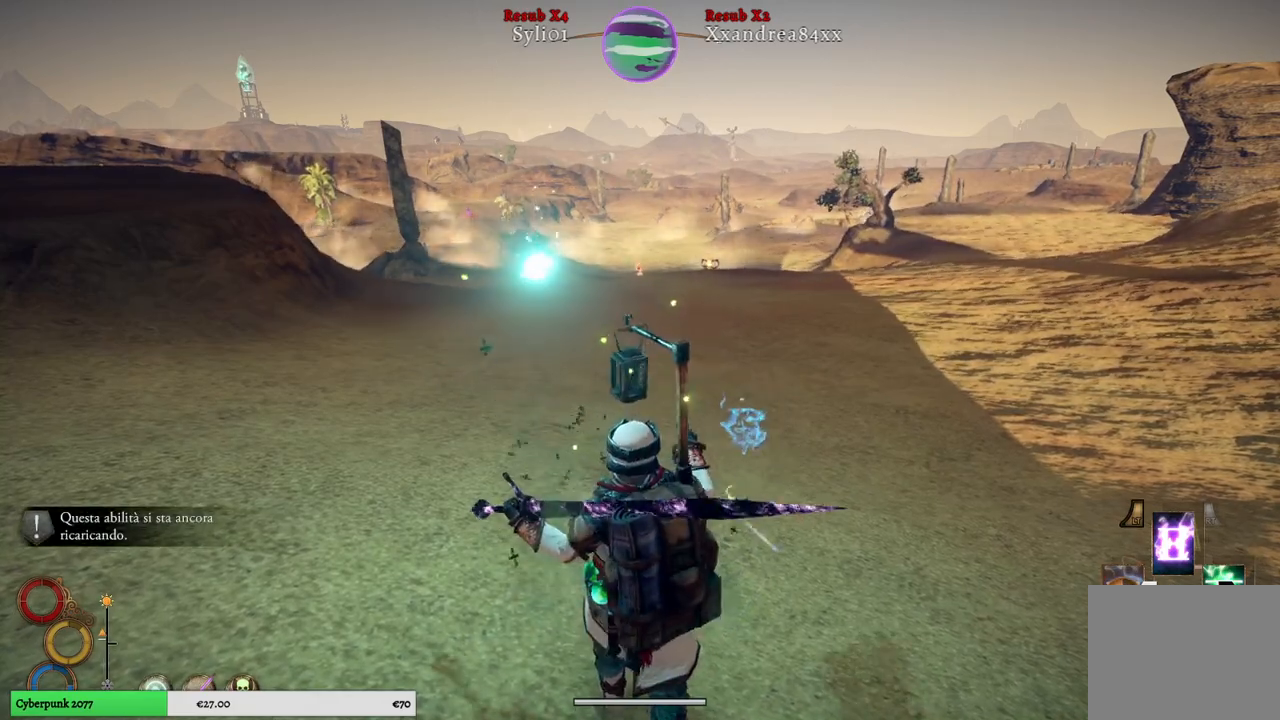
{"dt_ms": 500, "buttons": [], "left_stick": "center", "right_stick": "center", "events": []}
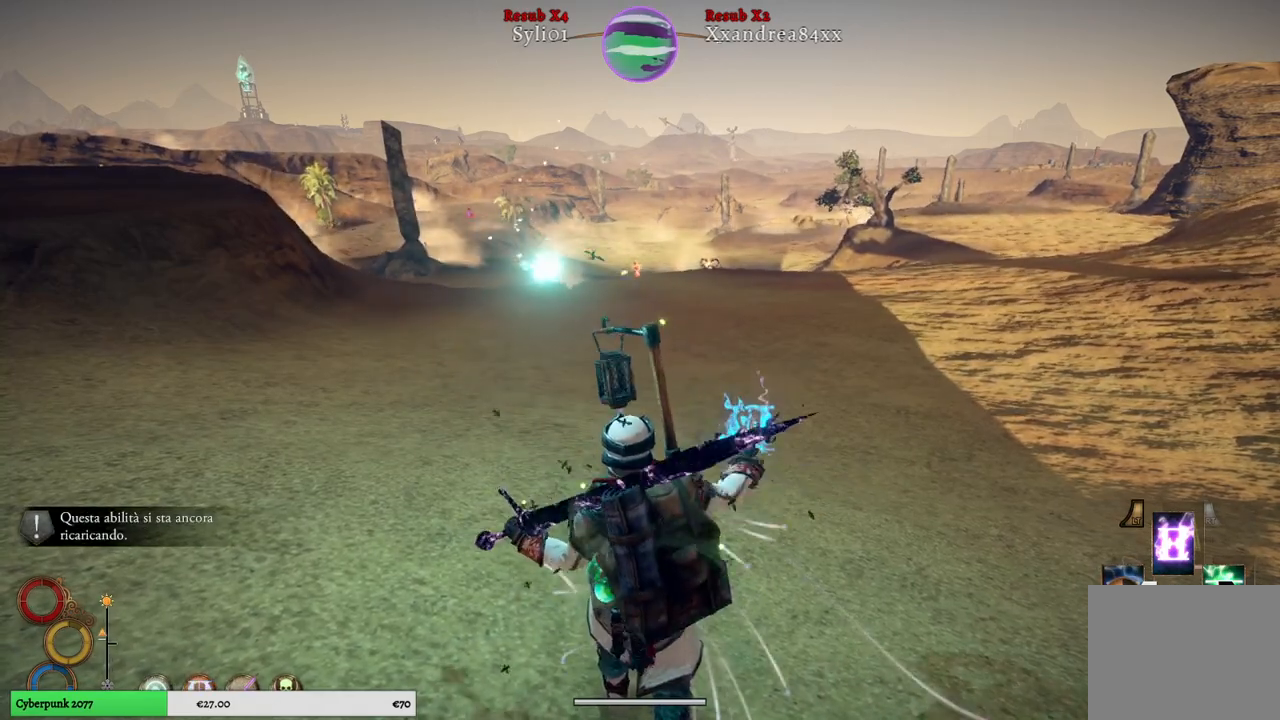
{"dt_ms": 500, "buttons": ["Y"], "left_stick": "center", "right_stick": "center", "events": [[400, "Y", "down"]]}
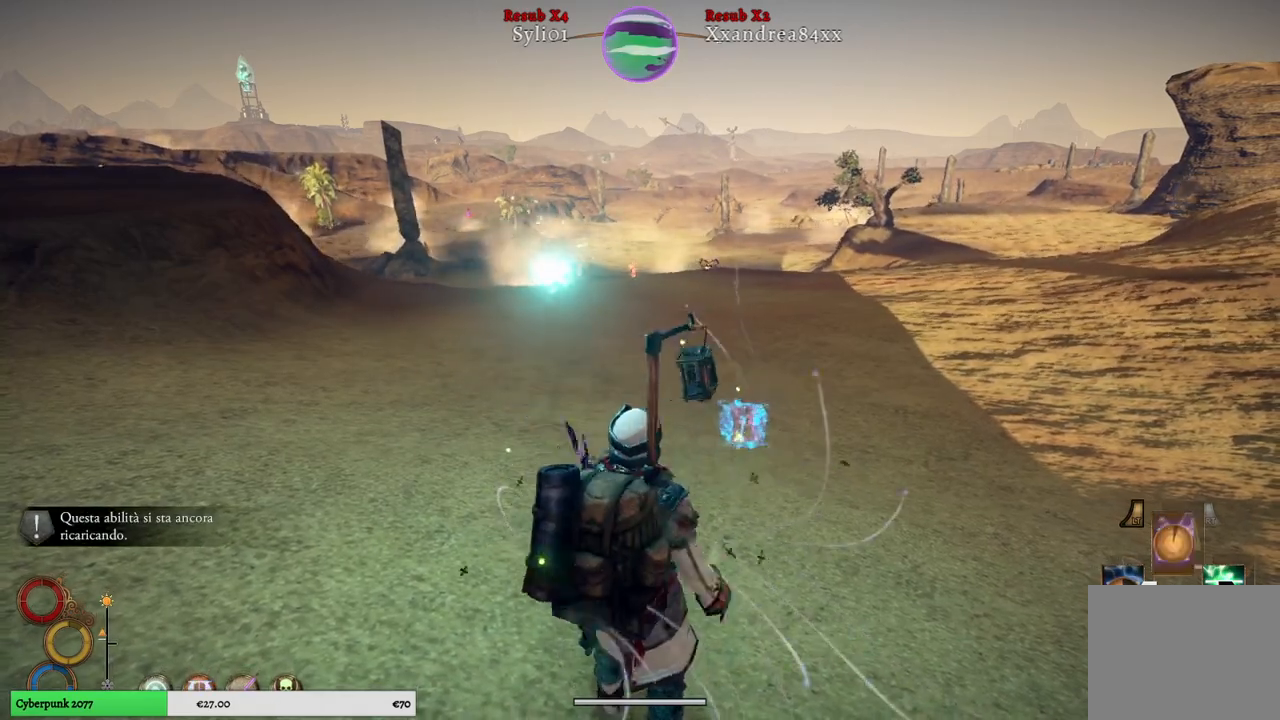
{"dt_ms": 1000, "buttons": [], "left_stick": "center", "right_stick": "center"}
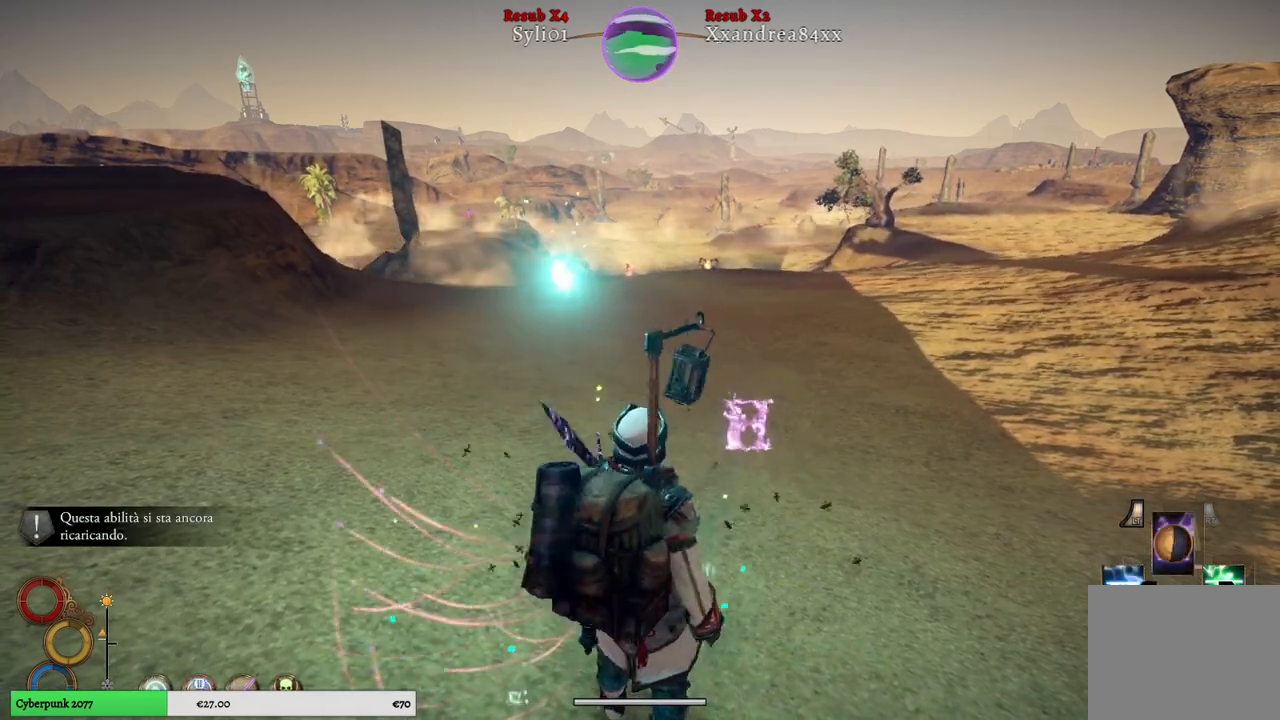
{"dt_ms": 500, "buttons": [], "left_stick": "up", "right_stick": "up-left", "events": [[117, "left_stick", "up"], [400, "right_stick", "up"], [500, "right_stick", "up-left"]]}
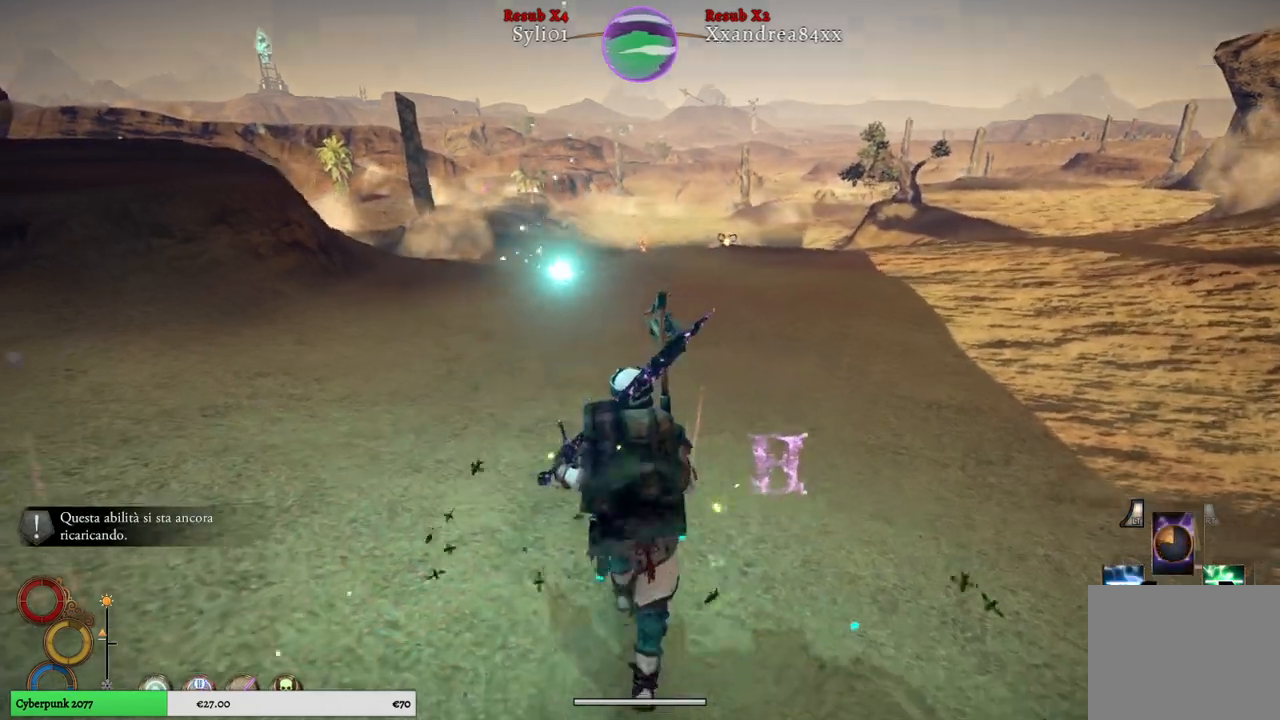
{"dt_ms": 500, "buttons": [], "left_stick": "up", "right_stick": "center", "events": [[117, "right_stick", "center"]]}
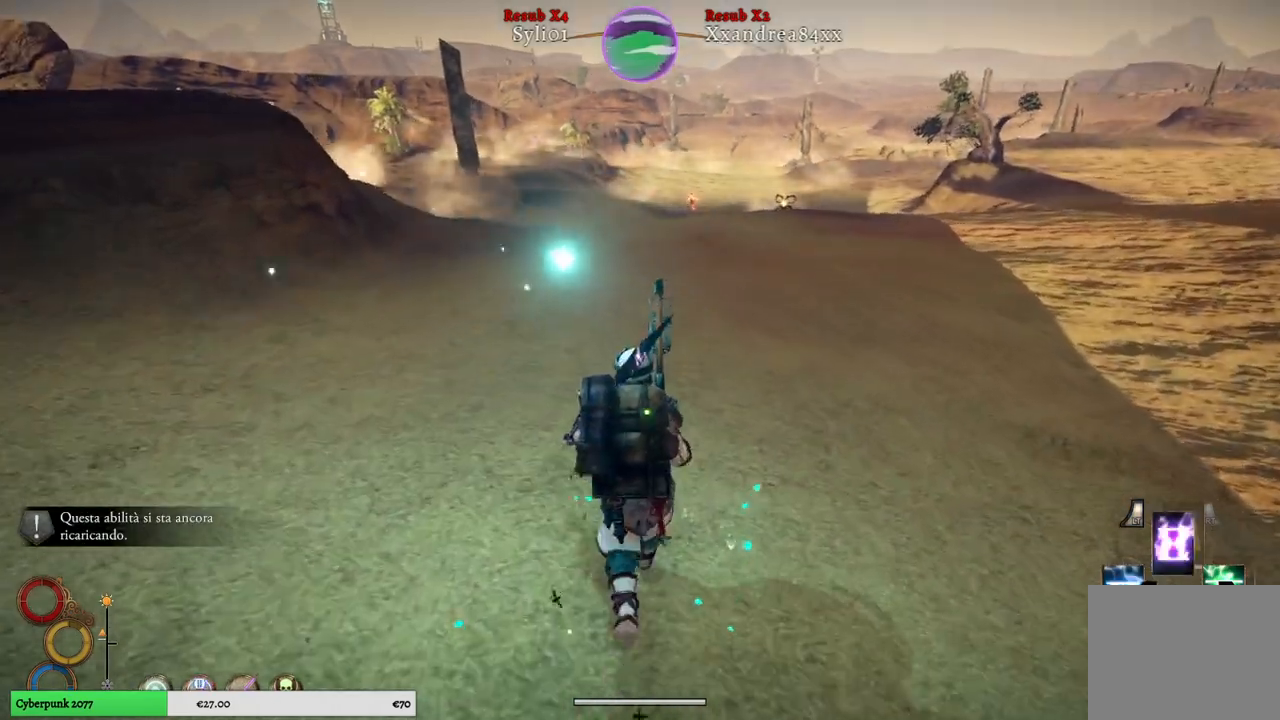
{"dt_ms": 500, "buttons": [], "left_stick": "up", "right_stick": "center", "events": []}
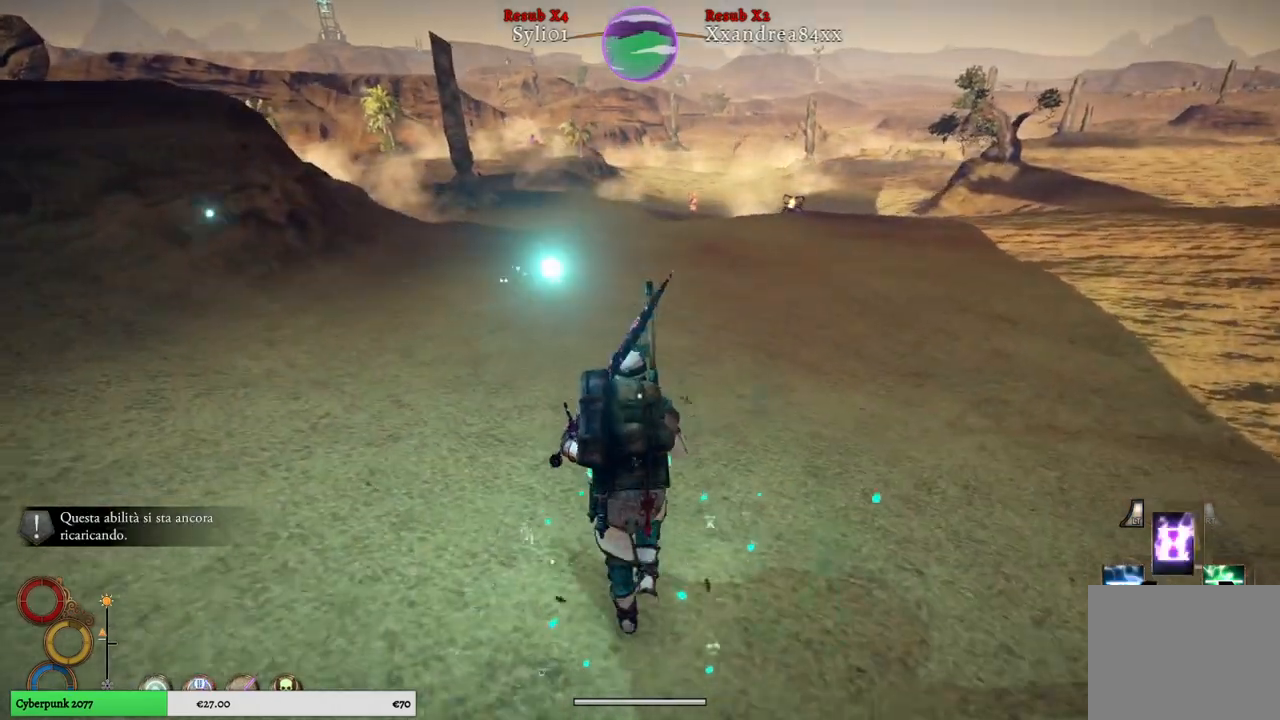
{"dt_ms": 500, "buttons": [], "left_stick": "up", "right_stick": "center", "events": []}
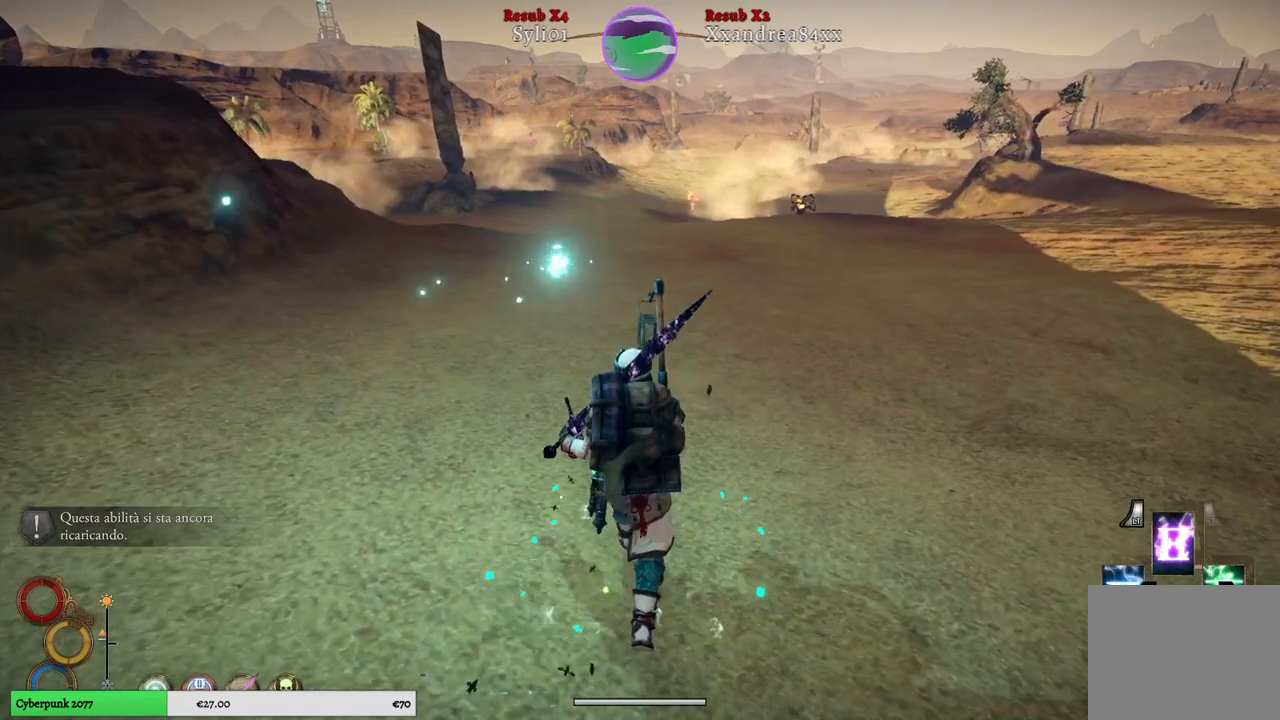
{"dt_ms": 500, "buttons": [], "left_stick": "up", "right_stick": "center", "events": []}
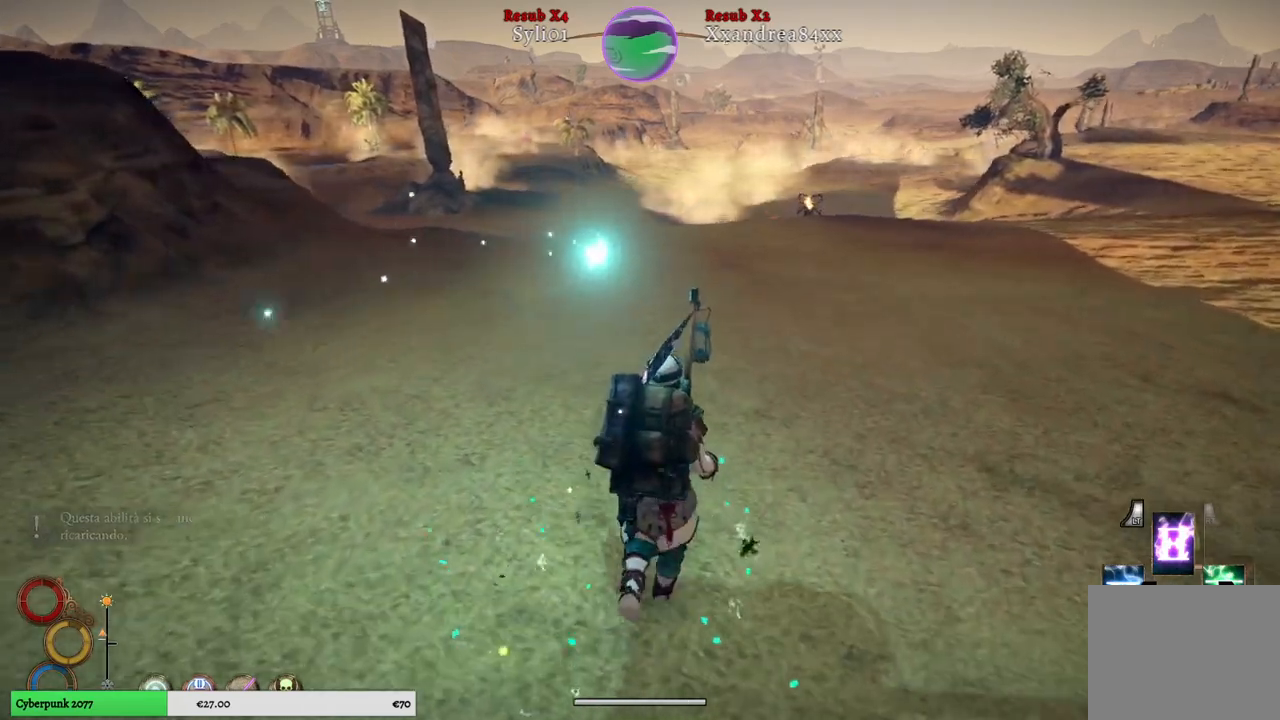
{"dt_ms": 500, "buttons": ["DPAD_UP"], "left_stick": "center", "right_stick": "center", "events": [[133, "left_stick", "center"], [367, "DPAD_UP", "down"]]}
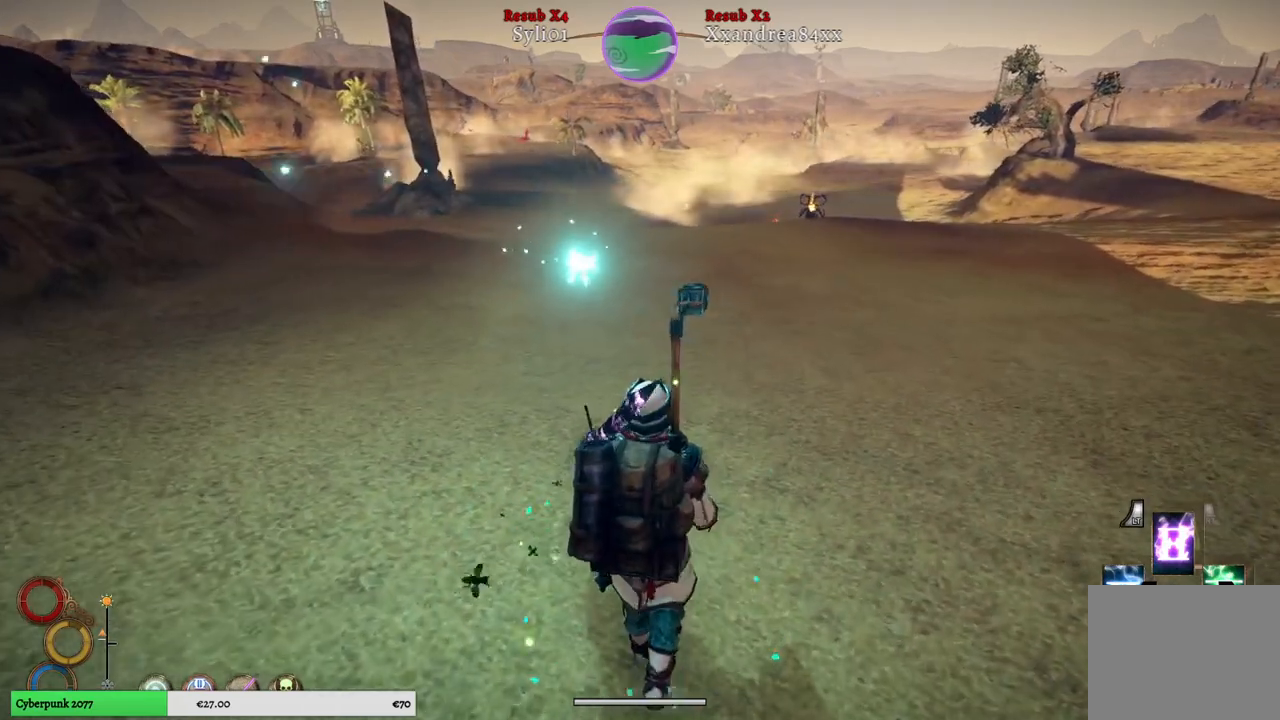
{"dt_ms": 500, "buttons": [], "left_stick": "center", "right_stick": "center", "events": [[17, "DPAD_UP", "up"]]}
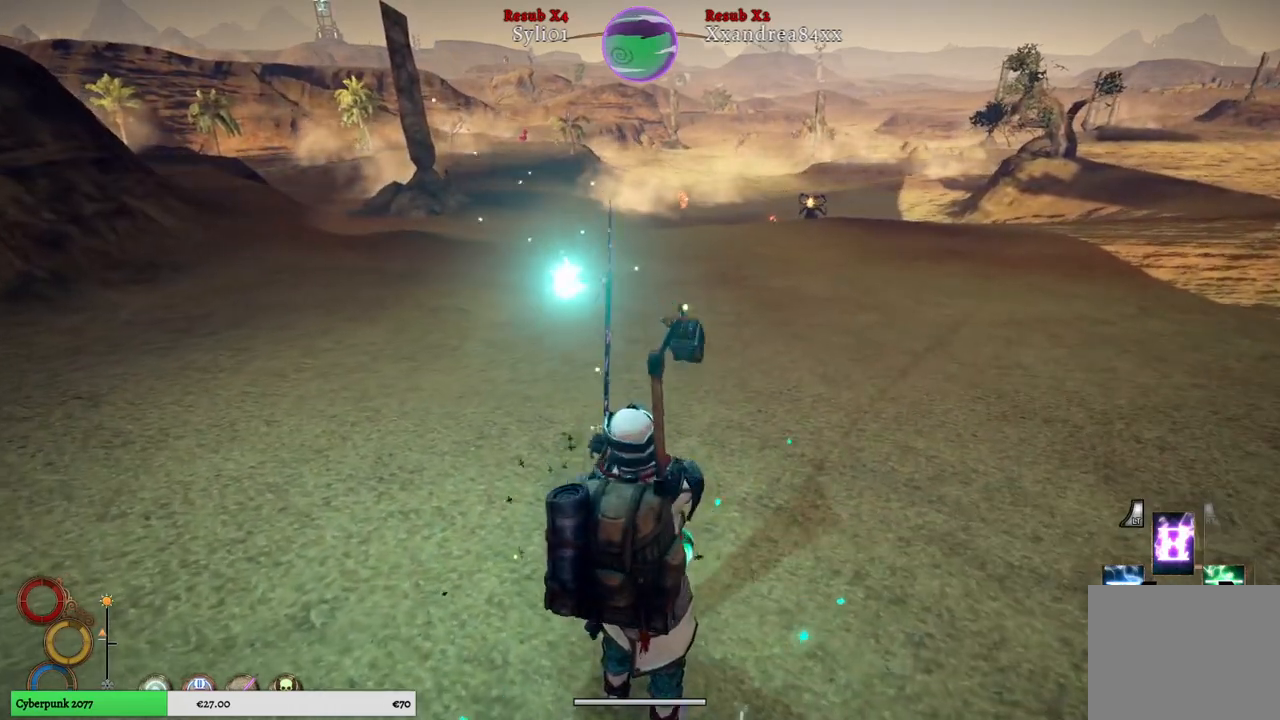
{"dt_ms": 500, "buttons": [], "left_stick": "up", "right_stick": "up", "events": [[17, "left_stick", "up"], [450, "right_stick", "up"]]}
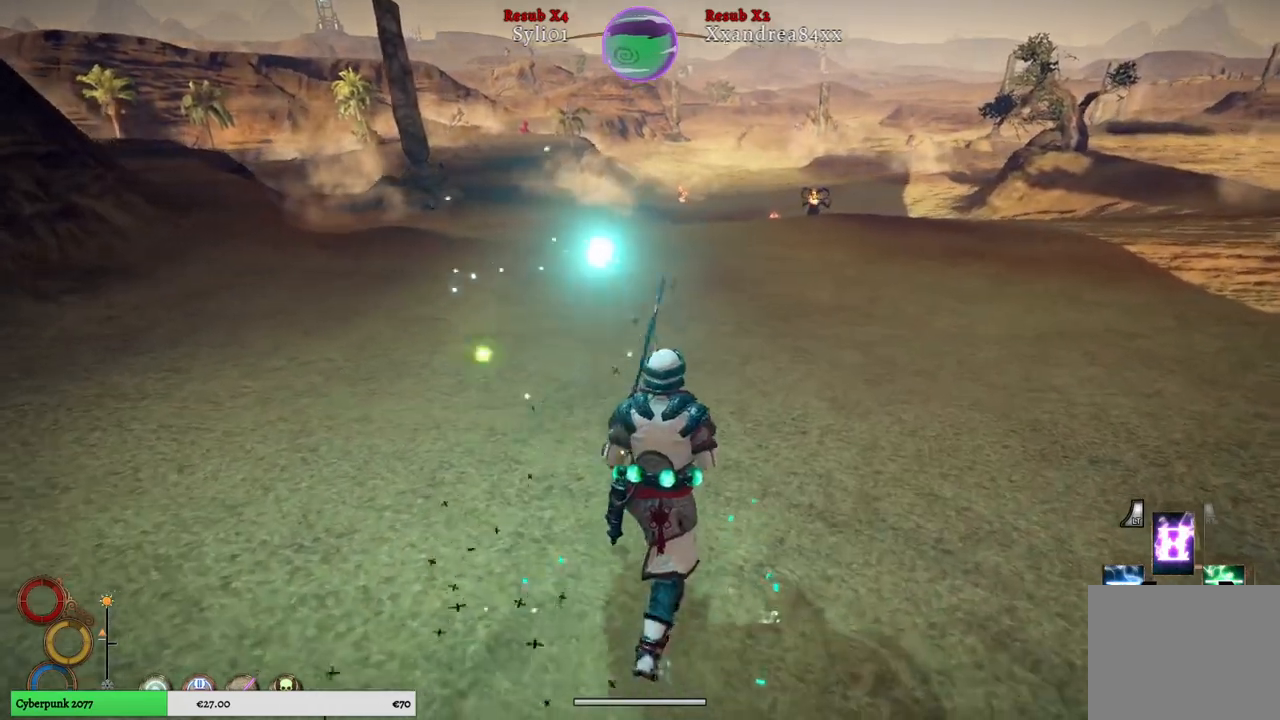
{"dt_ms": 500, "buttons": [], "left_stick": "up", "right_stick": "center", "events": [[133, "right_stick", "center"]]}
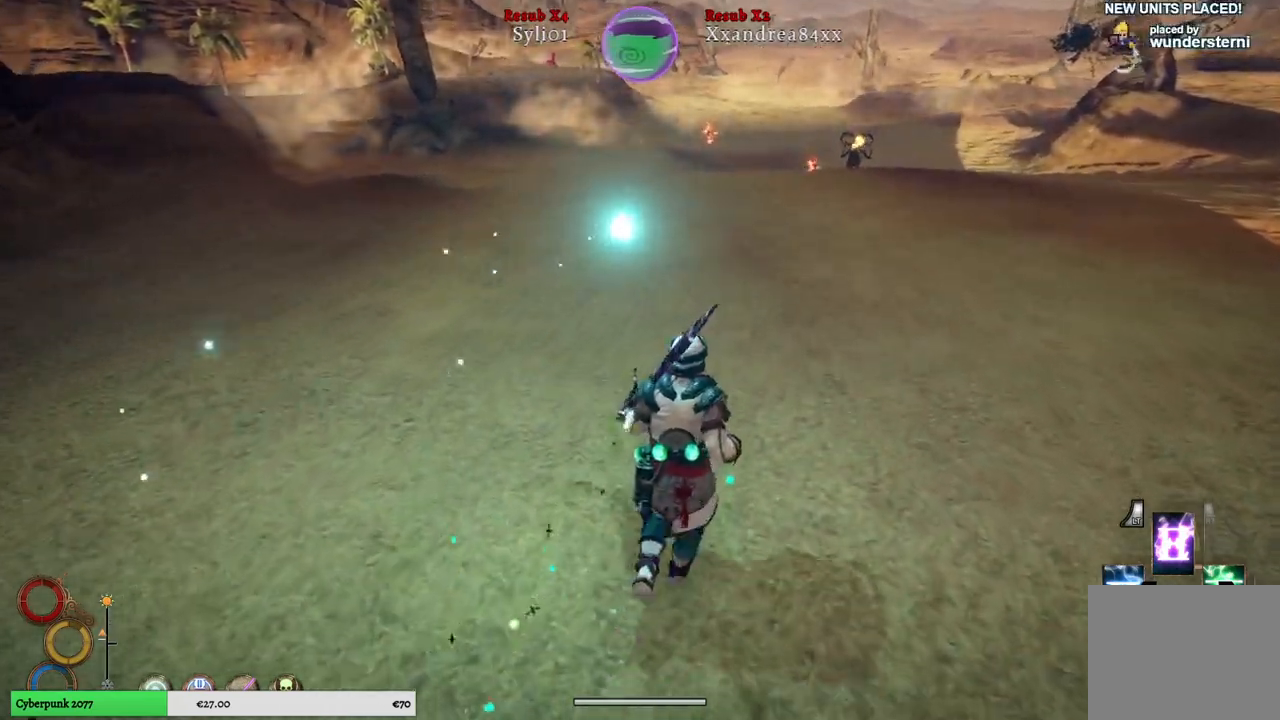
{"dt_ms": 500, "buttons": [], "left_stick": "up", "right_stick": "center", "events": []}
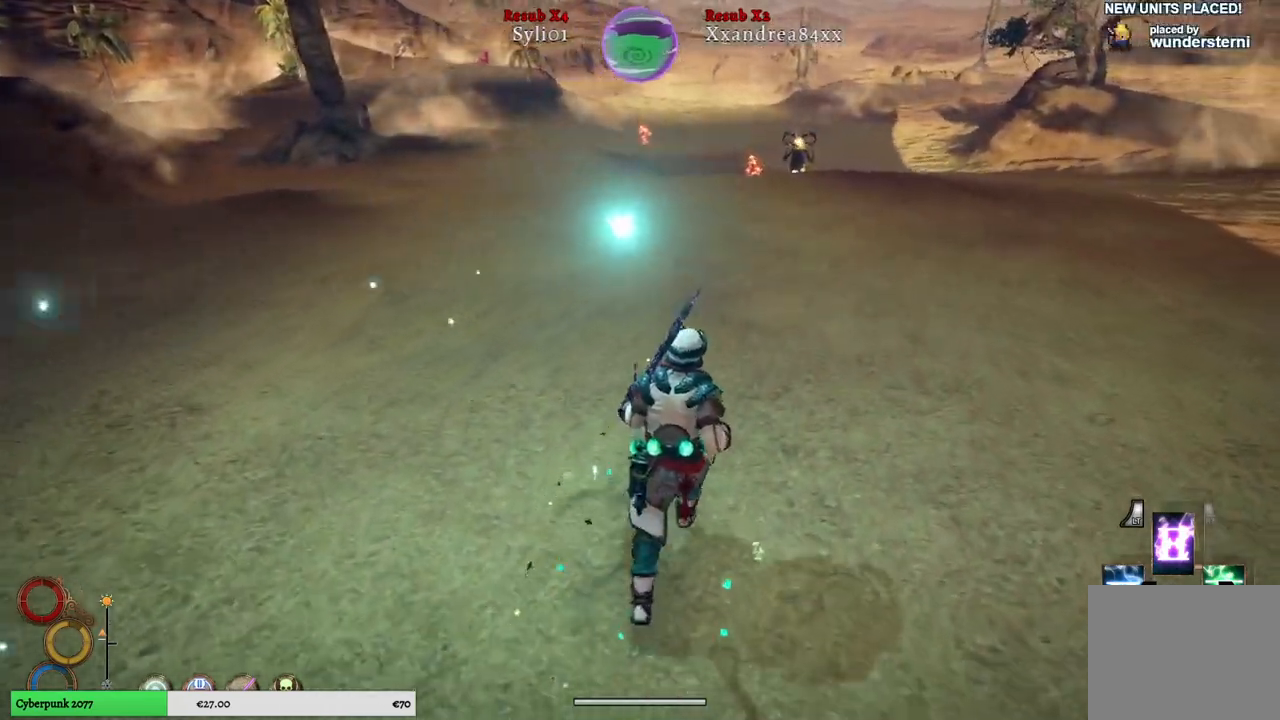
{"dt_ms": 500, "buttons": [], "left_stick": "up", "right_stick": "center", "events": []}
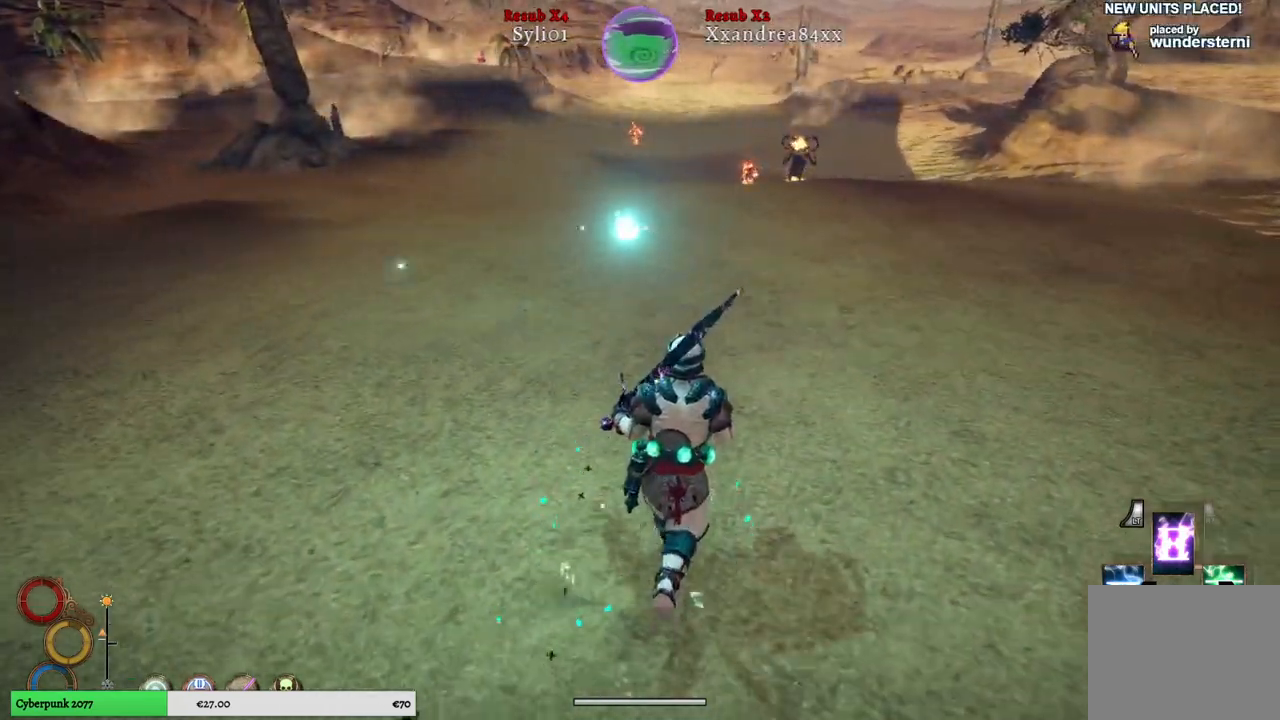
{"dt_ms": 500, "buttons": [], "left_stick": "up", "right_stick": "center", "events": []}
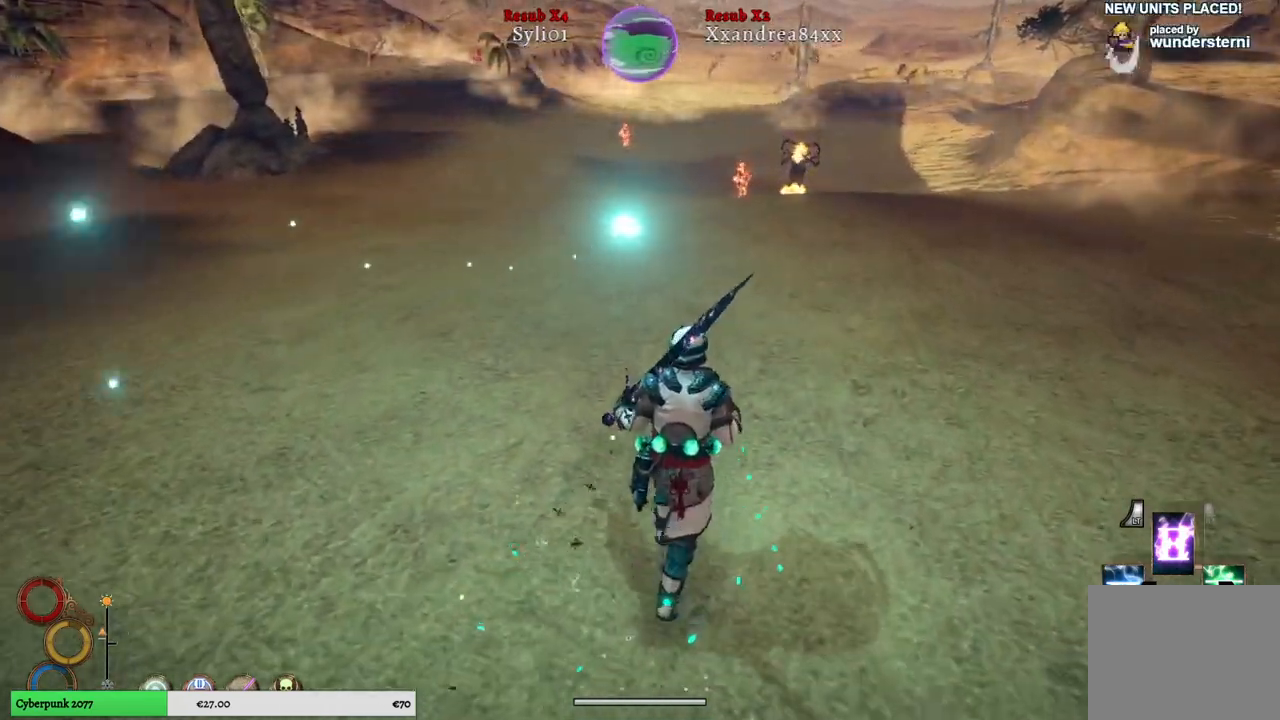
{"dt_ms": 500, "buttons": [], "left_stick": "up", "right_stick": "center", "events": []}
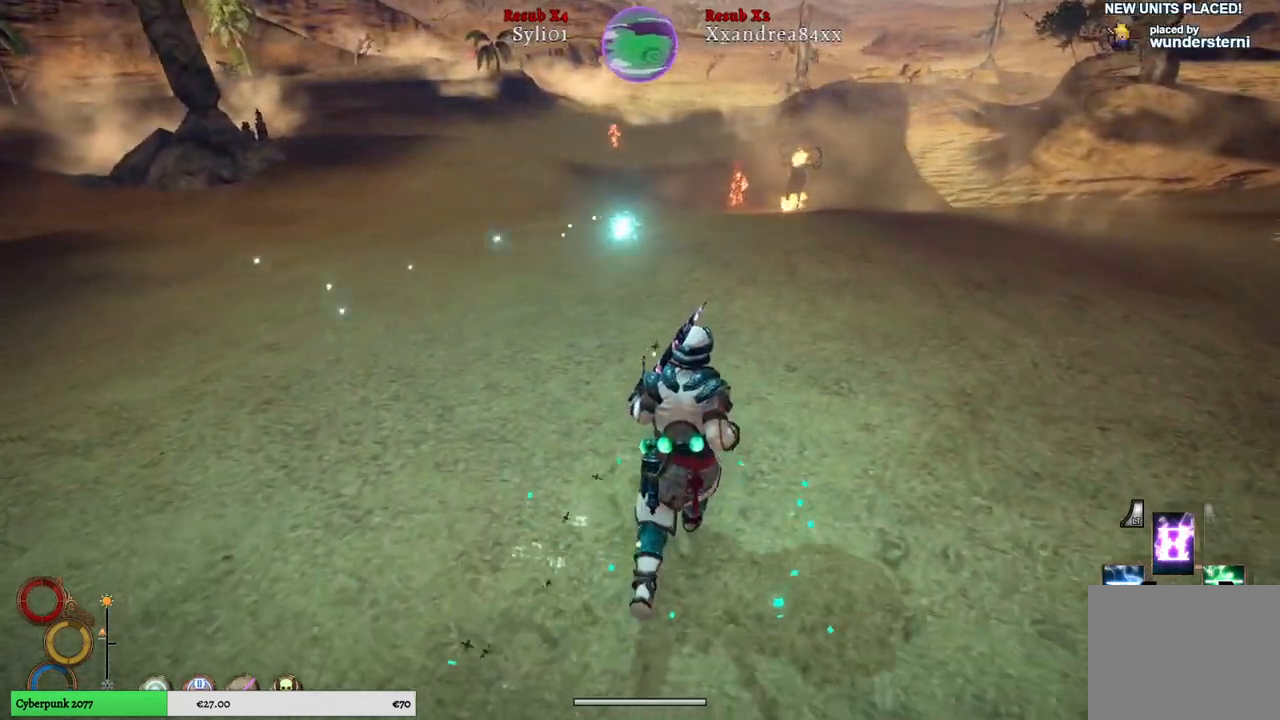
{"dt_ms": 500, "buttons": [], "left_stick": "up", "right_stick": "center", "events": []}